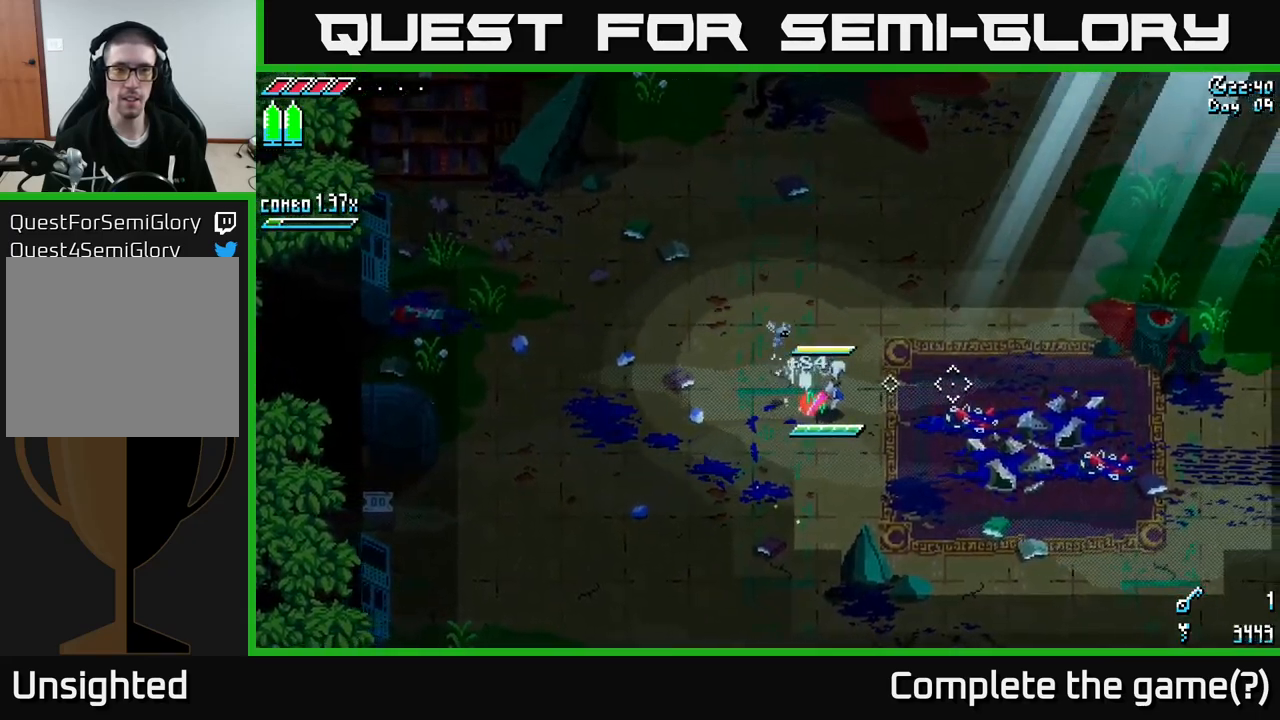
Gameplay with a controller (Xbox layout); each line is a JSON object with the inputs held at the frame after it. "events" lists button and stick changes between this image and that frame as [ms after this image, input, new state], when the widget could be followed in between.
{"buttons": ["X"], "left_stick": "right", "right_stick": "center", "events": [[500, "X", "down"]]}
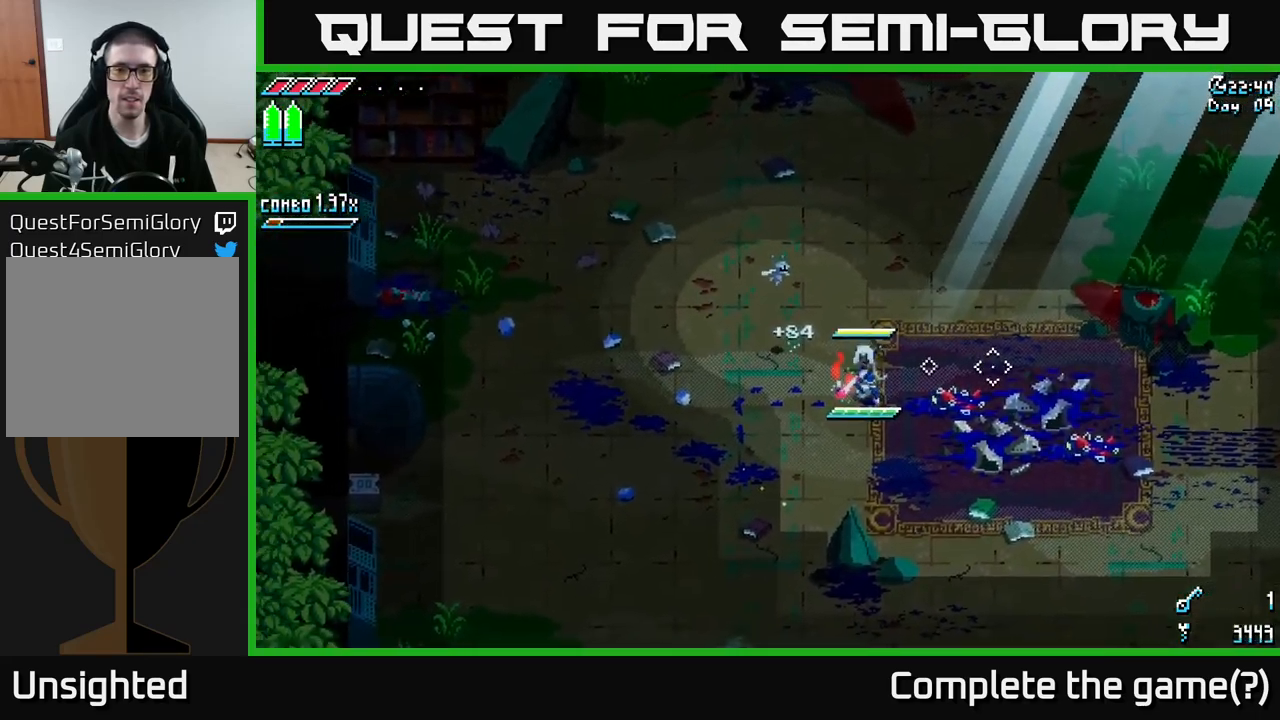
{"buttons": [], "left_stick": "down-left", "right_stick": "center", "events": [[384, "left_stick", "down-left"], [400, "X", "up"]]}
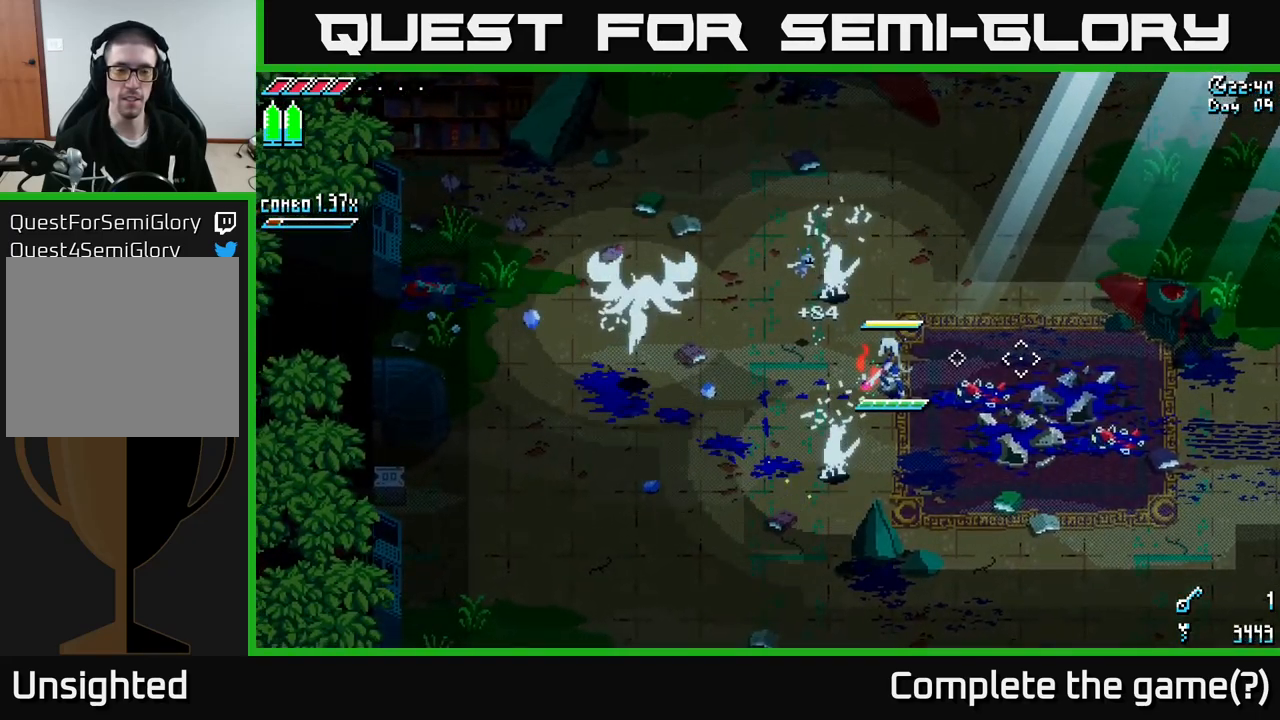
{"buttons": [], "left_stick": "up", "right_stick": "center", "events": [[167, "left_stick", "center"], [500, "left_stick", "up"]]}
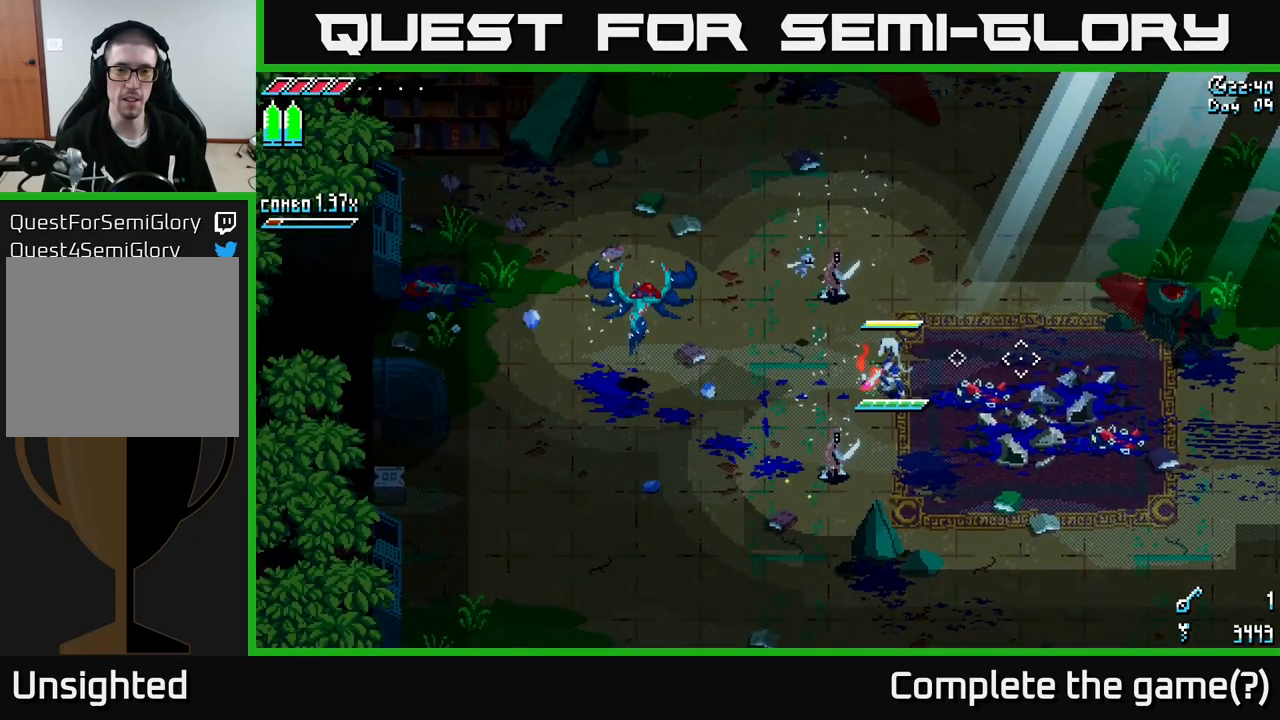
{"buttons": [], "left_stick": "up", "right_stick": "up-left", "events": [[50, "left_stick", "up-left"], [317, "left_stick", "up"], [484, "right_stick", "up-left"]]}
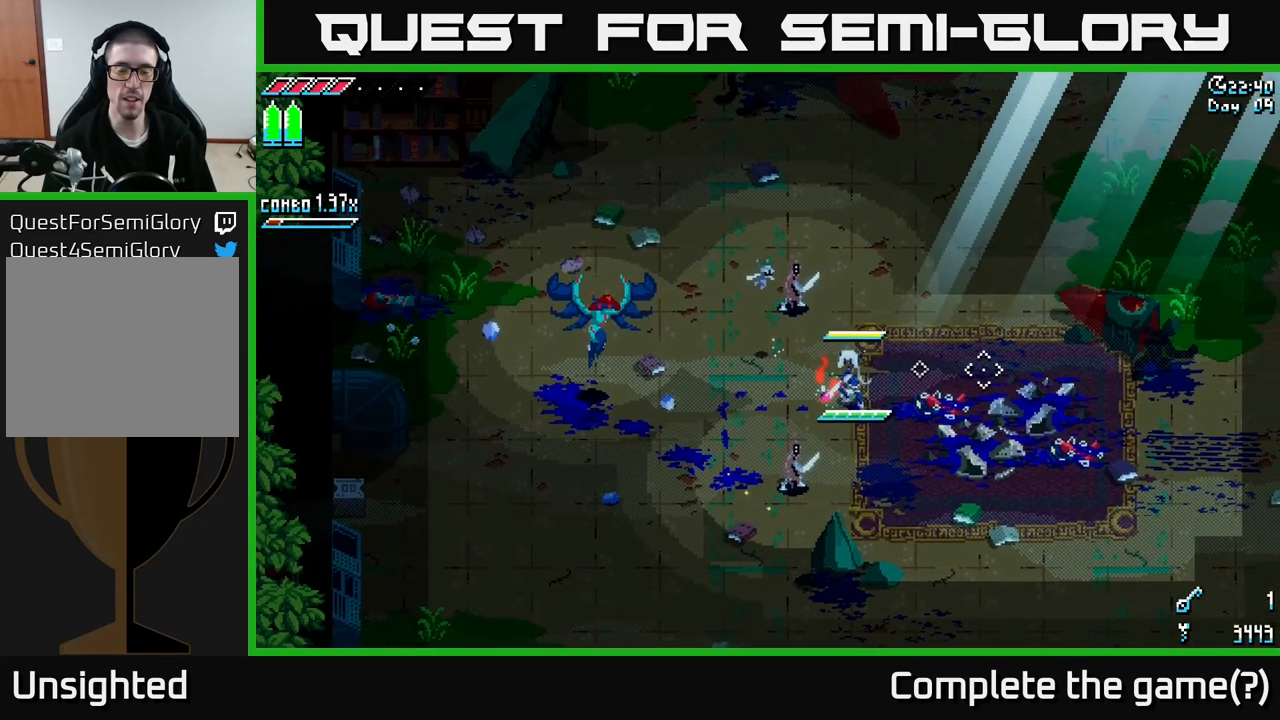
{"buttons": ["R2"], "left_stick": "up", "right_stick": "up-left", "events": [[17, "left_stick", "up-left"], [167, "R2", "down"], [200, "left_stick", "up"], [267, "R2", "up"], [467, "R2", "down"]]}
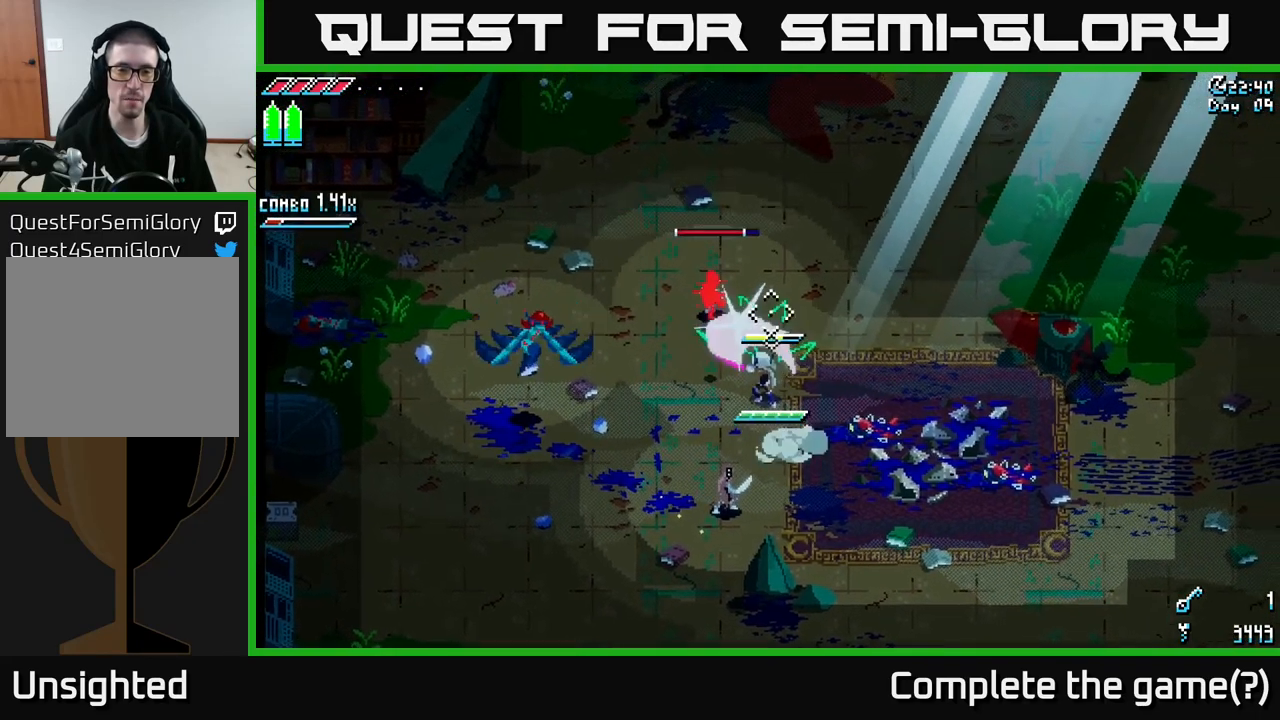
{"buttons": [], "left_stick": "up", "right_stick": "up-left", "events": [[67, "R2", "up"], [367, "R2", "down"], [484, "R2", "up"]]}
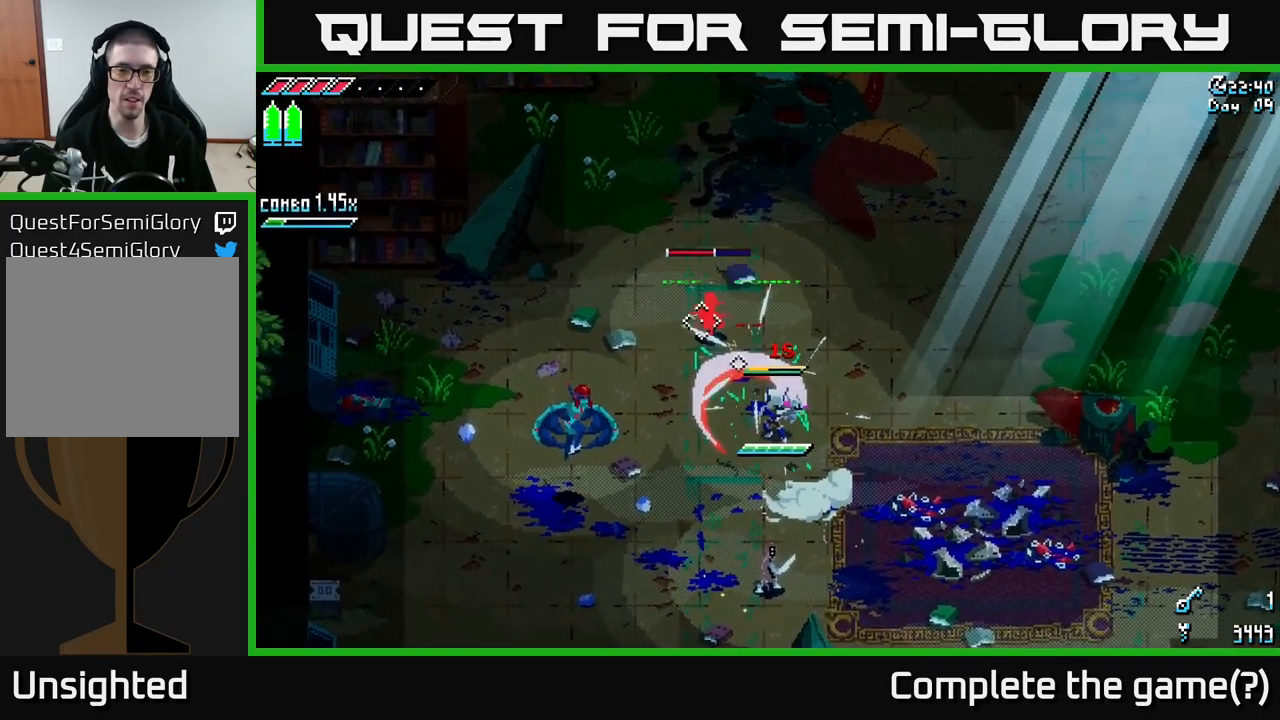
{"buttons": [], "left_stick": "down", "right_stick": "down", "events": [[50, "right_stick", "down-left"], [84, "left_stick", "down"], [100, "right_stick", "down"], [150, "L2", "down"], [267, "L2", "up"], [367, "L2", "down"], [484, "L2", "up"]]}
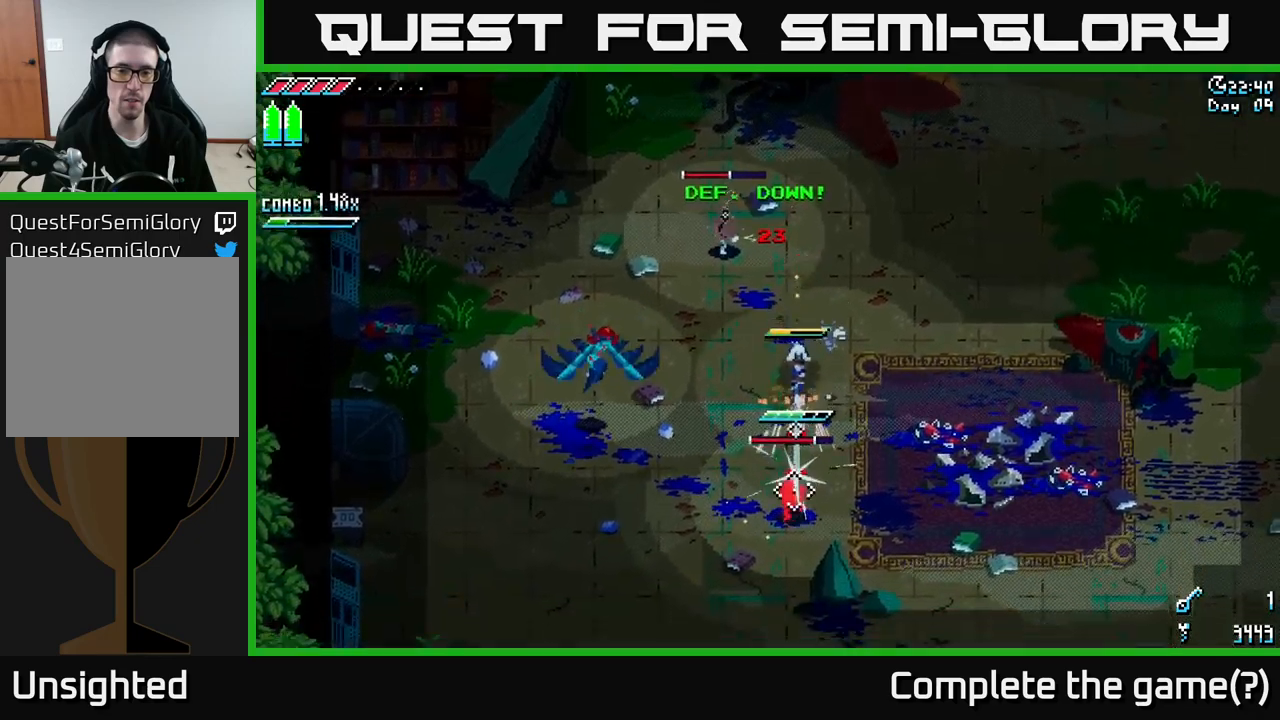
{"buttons": ["A"], "left_stick": "down-right", "right_stick": "center", "events": [[83, "L2", "down"], [167, "L2", "up"], [233, "L2", "down"], [267, "L2", "up"], [300, "right_stick", "center"], [317, "left_stick", "down-right"], [417, "A", "down"]]}
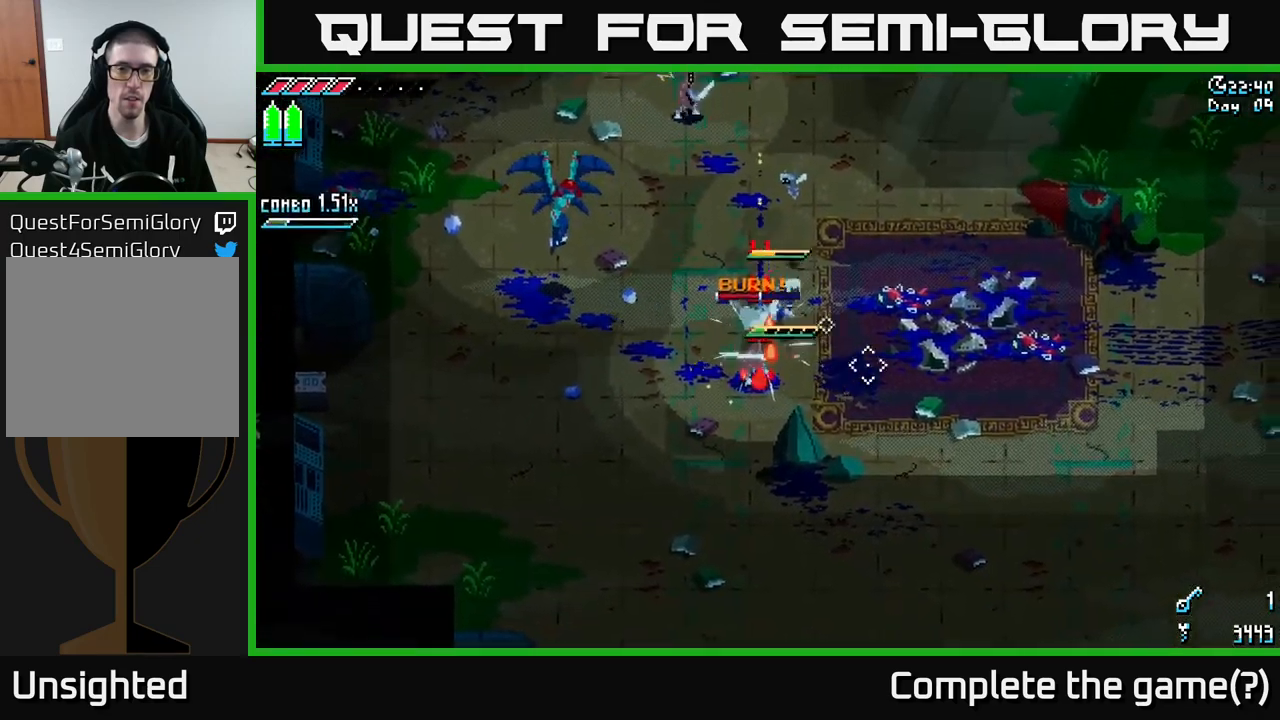
{"buttons": [], "left_stick": "down-right", "right_stick": "center", "events": [[100, "A", "up"]]}
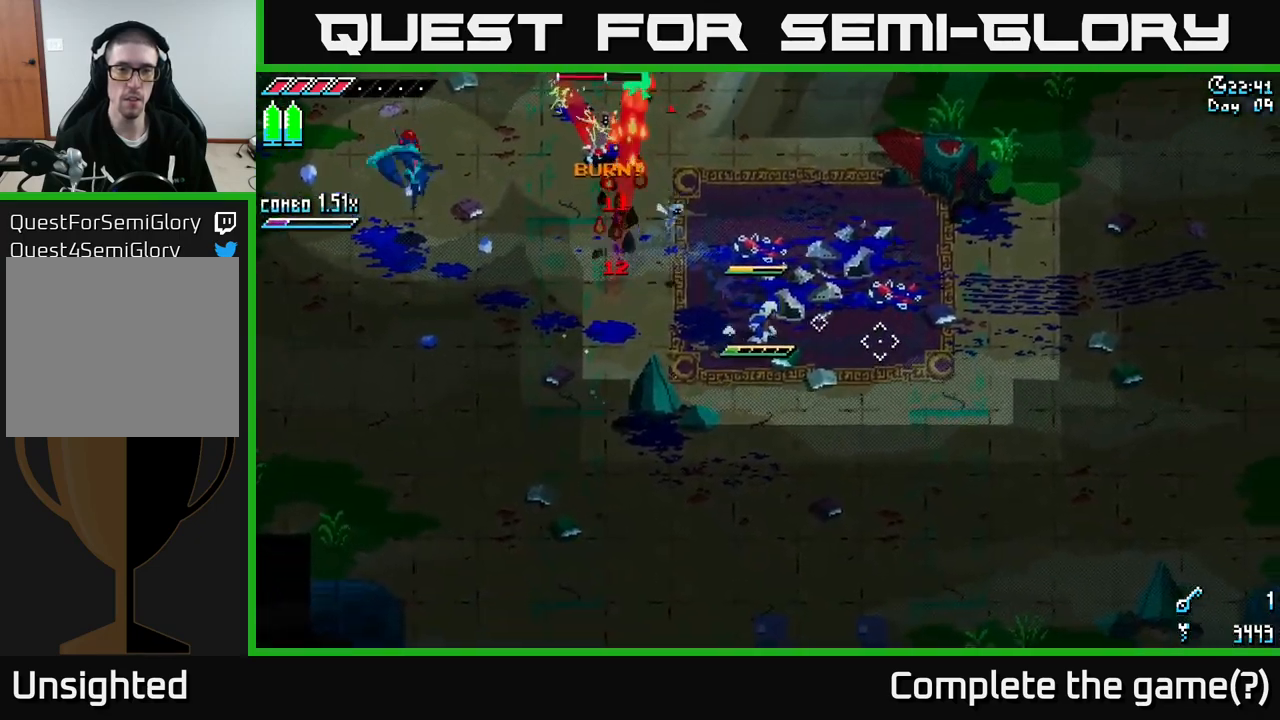
{"buttons": [], "left_stick": "down-right", "right_stick": "up-left", "events": [[183, "right_stick", "left"], [233, "right_stick", "up-left"]]}
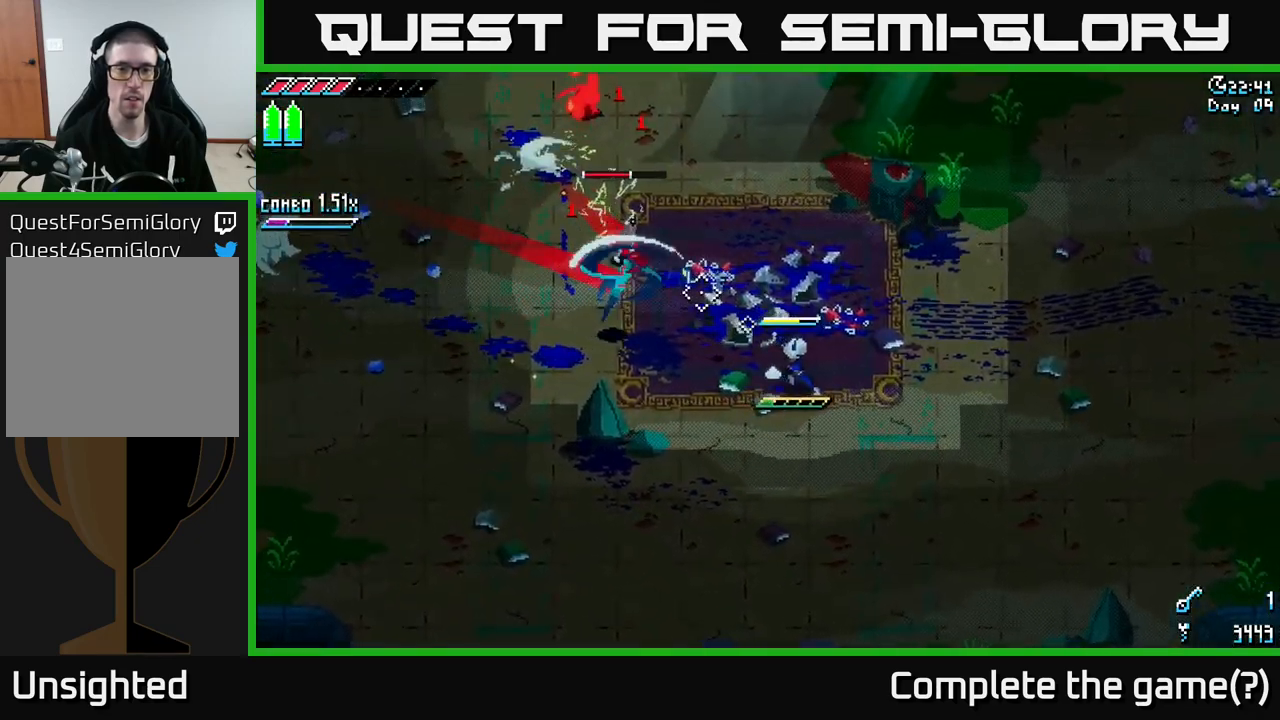
{"buttons": [], "left_stick": "down-right", "right_stick": "up-left", "events": [[100, "L2", "down"], [250, "L2", "up"]]}
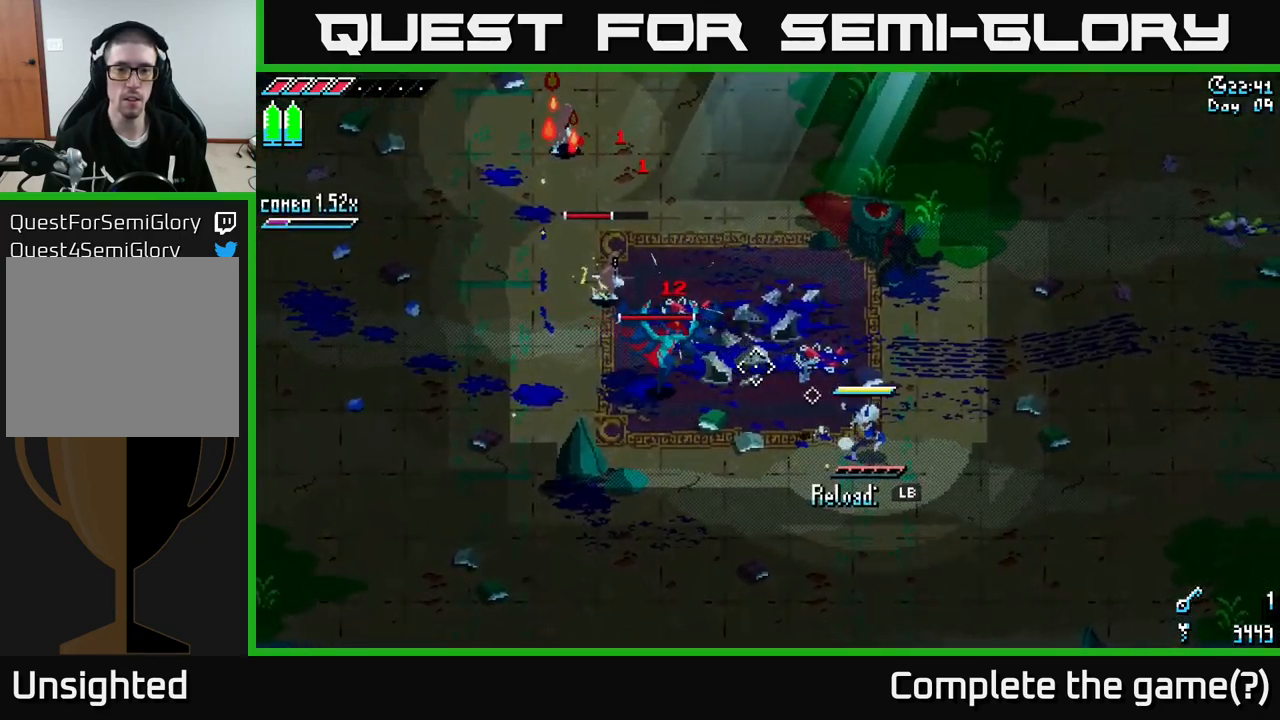
{"buttons": [], "left_stick": "down-right", "right_stick": "up-left", "events": []}
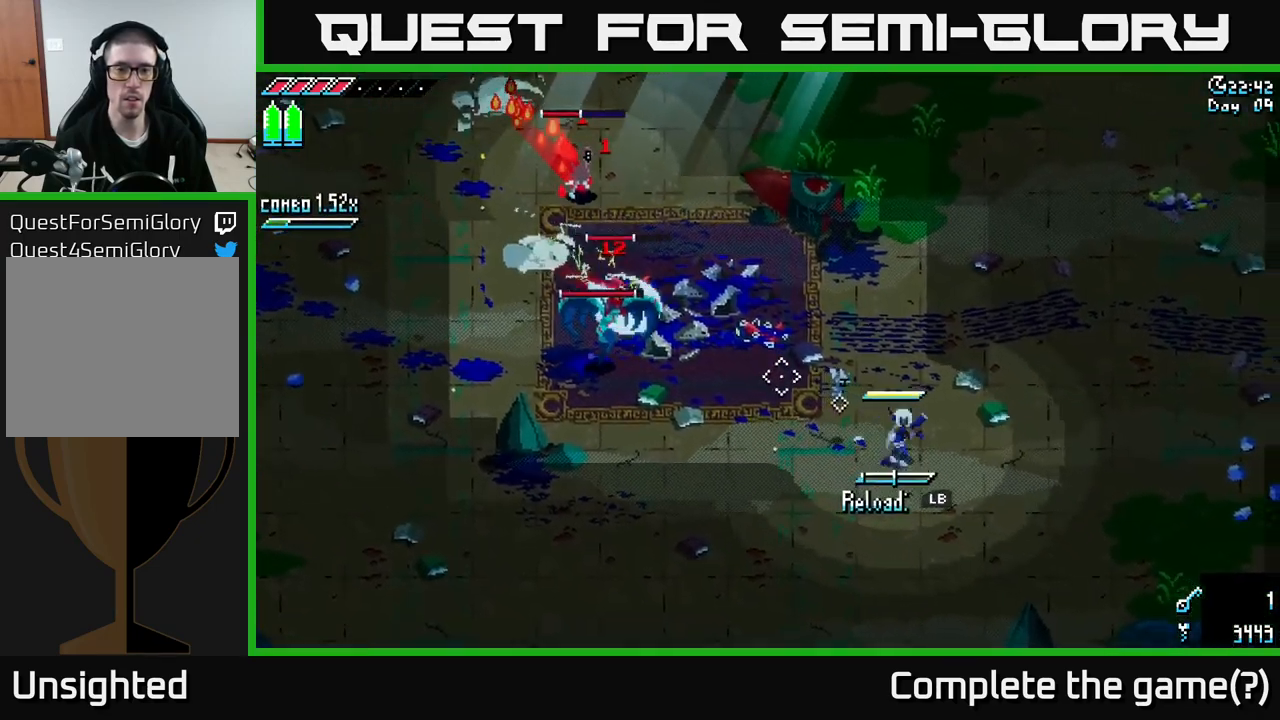
{"buttons": [], "left_stick": "down-right", "right_stick": "up-left", "events": [[50, "L1", "down"], [150, "L1", "up"]]}
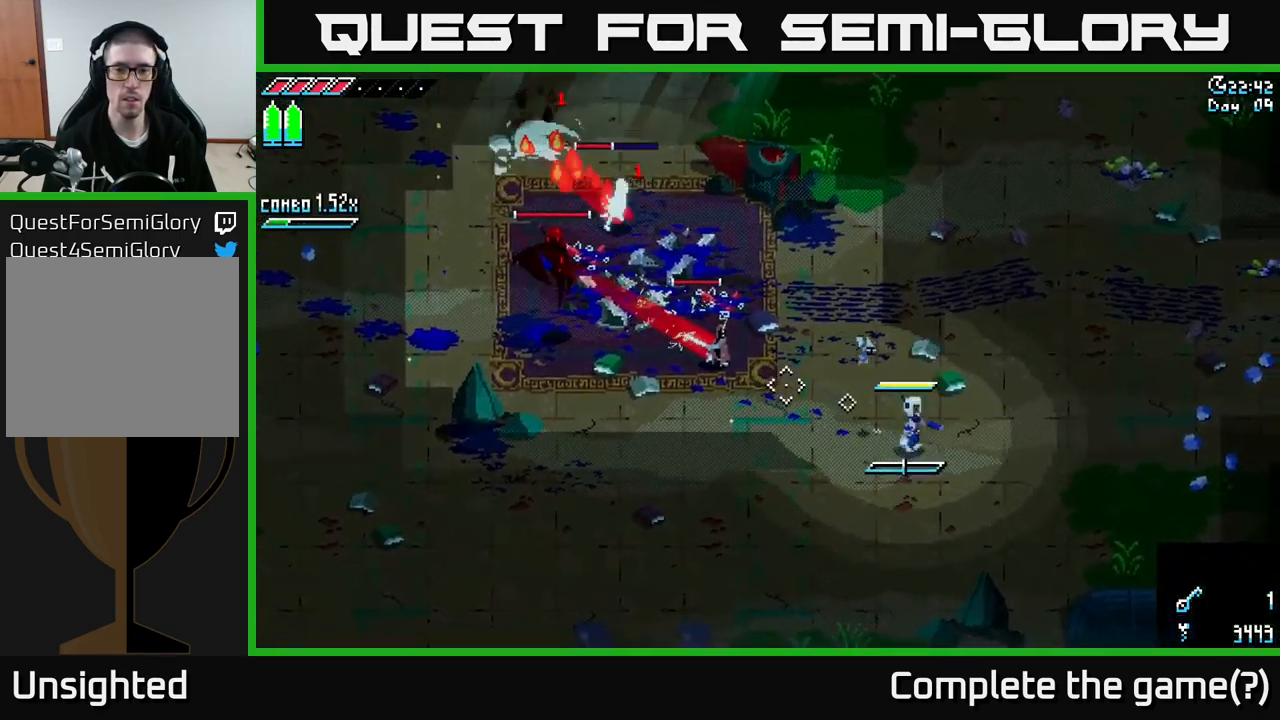
{"buttons": ["B"], "left_stick": "left", "right_stick": "center", "events": [[50, "L1", "down"], [200, "L1", "up"], [350, "right_stick", "center"], [400, "left_stick", "left"], [417, "B", "down"]]}
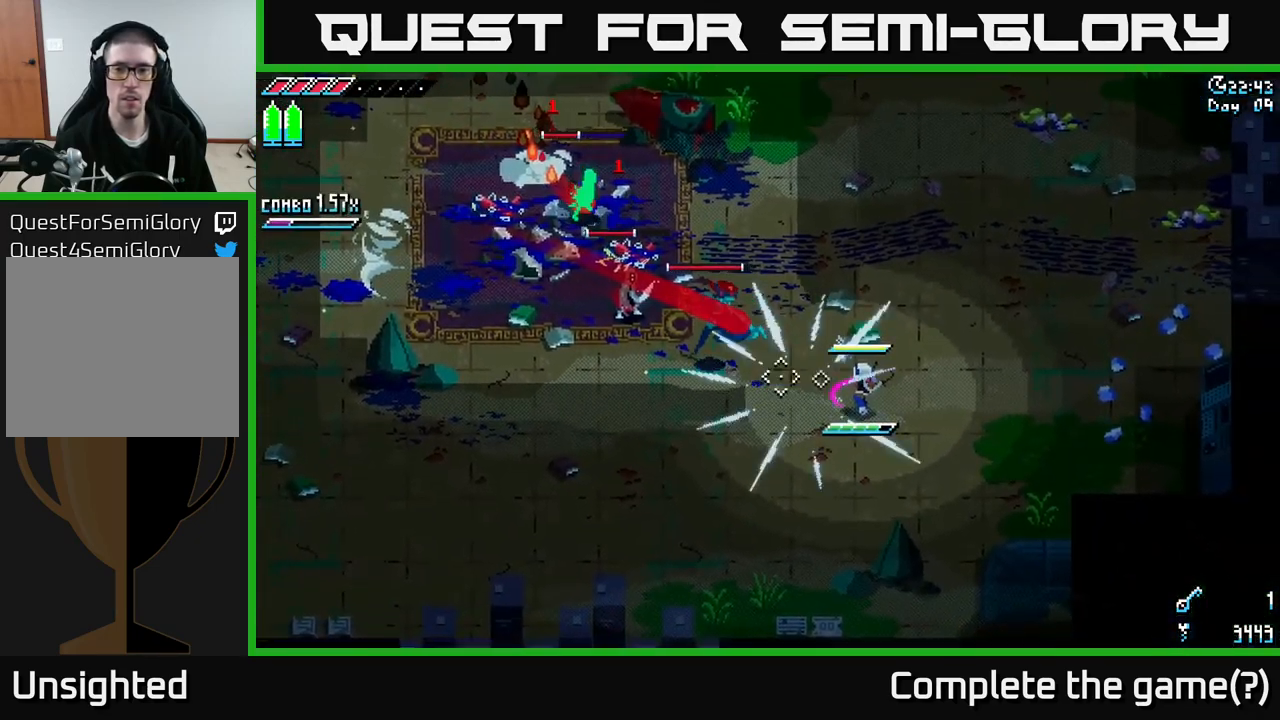
{"buttons": [], "left_stick": "left", "right_stick": "center", "events": [[17, "B", "up"]]}
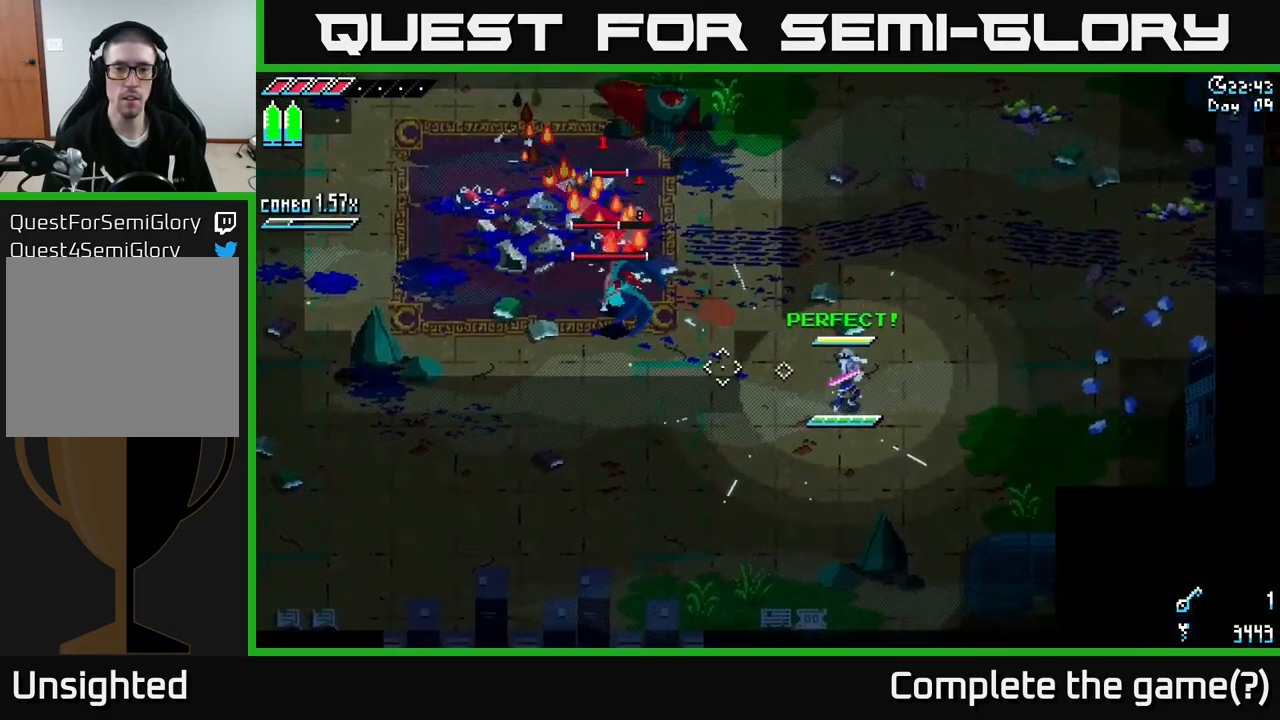
{"buttons": ["A", "R2"], "left_stick": "up-left", "right_stick": "center", "events": [[167, "A", "down"], [433, "R2", "down"], [500, "left_stick", "up-left"]]}
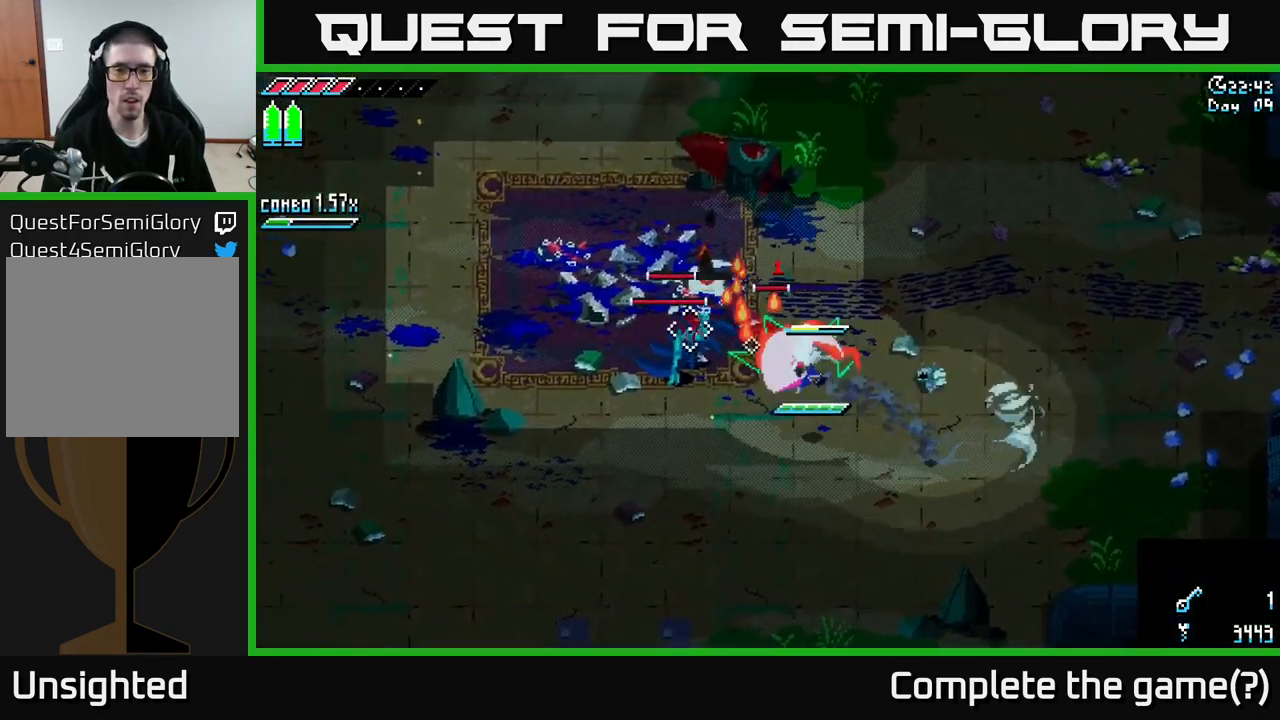
{"buttons": [], "left_stick": "up-left", "right_stick": "center", "events": [[17, "A", "up"], [67, "R2", "up"]]}
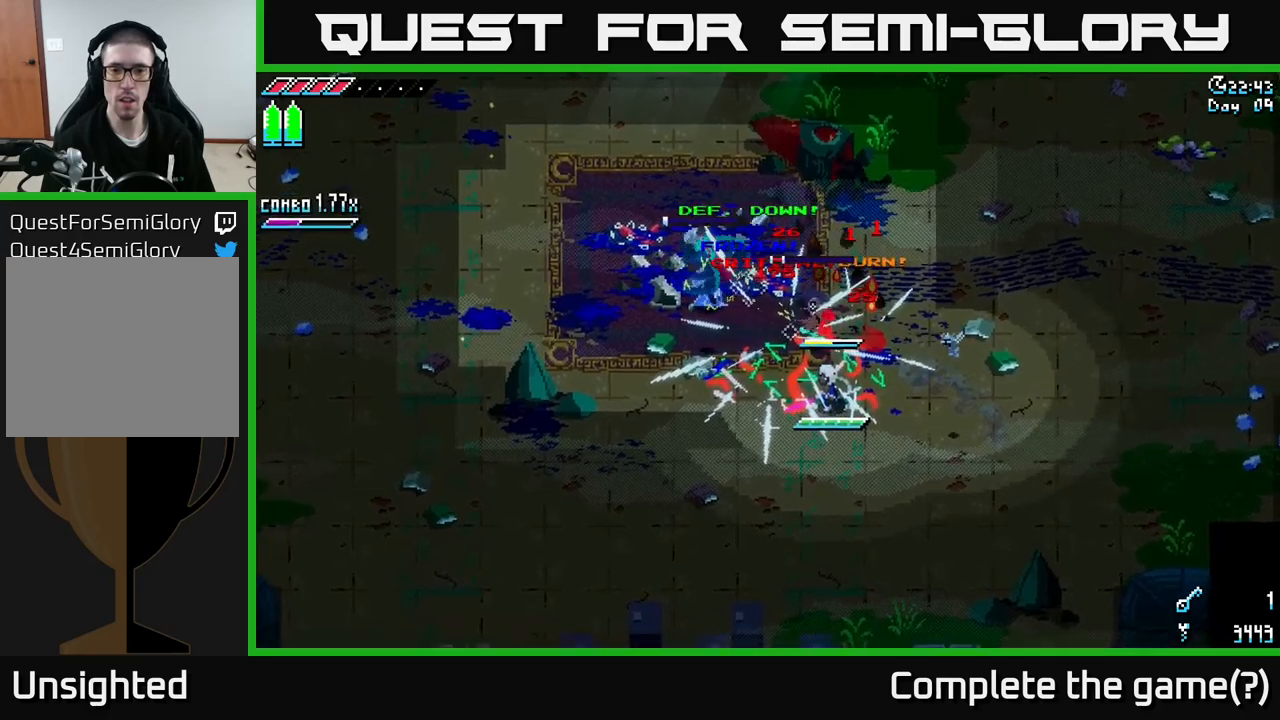
{"buttons": ["R2"], "left_stick": "up-left", "right_stick": "center", "events": [[50, "R2", "down"], [134, "left_stick", "up"], [184, "R2", "up"], [434, "R2", "down"], [450, "left_stick", "up-left"]]}
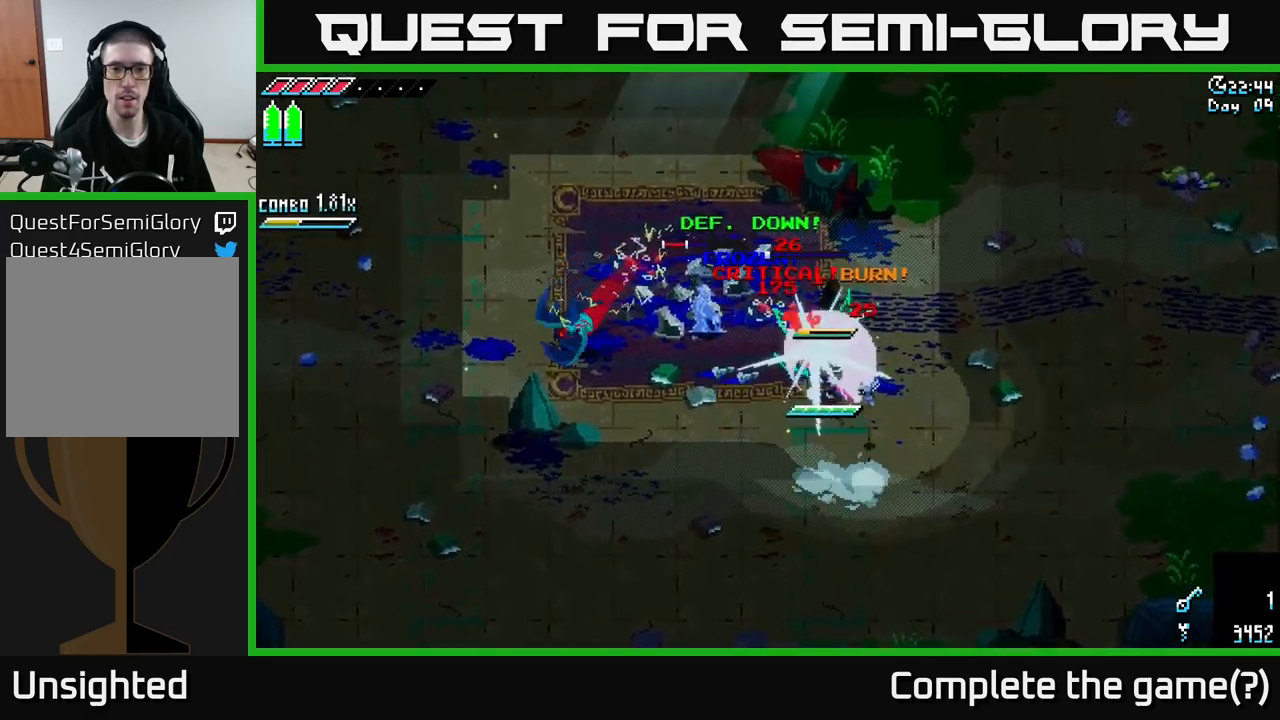
{"buttons": ["R2"], "left_stick": "up-left", "right_stick": "left", "events": [[34, "R2", "up"], [400, "right_stick", "left"], [434, "R2", "down"]]}
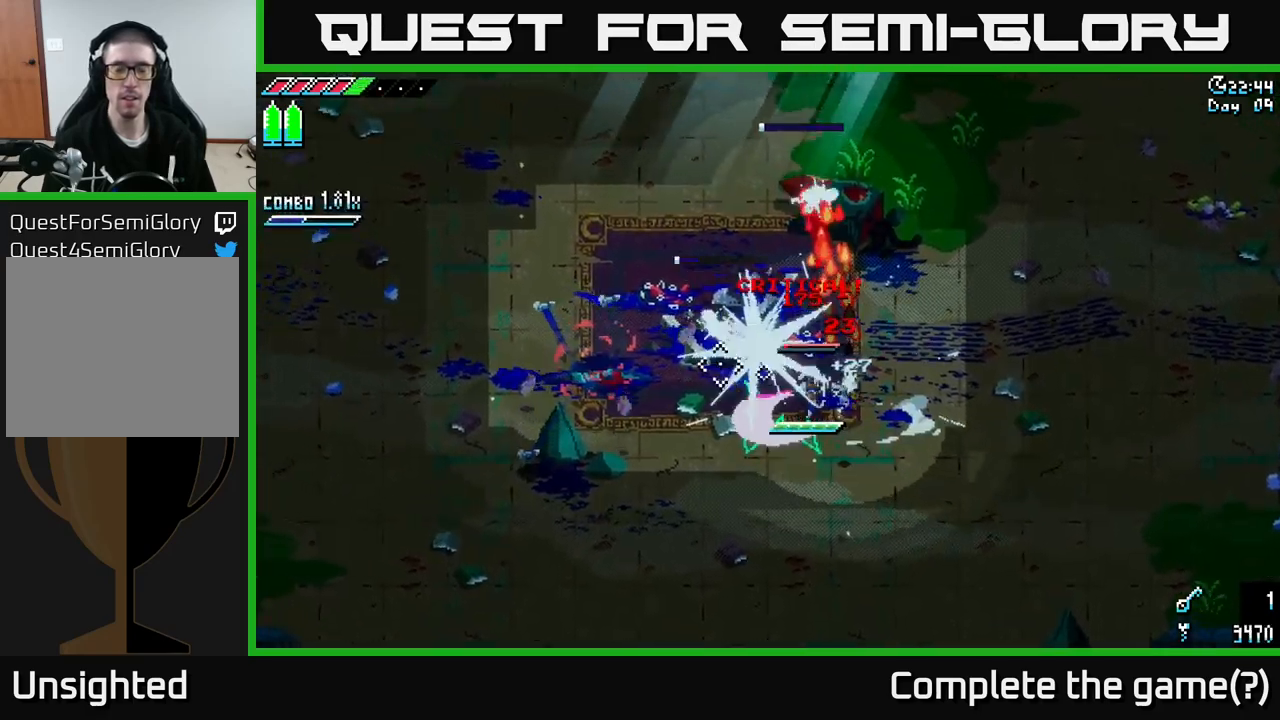
{"buttons": [], "left_stick": "center", "right_stick": "center", "events": [[34, "right_stick", "up-left"], [117, "R2", "up"], [200, "left_stick", "center"], [317, "right_stick", "center"]]}
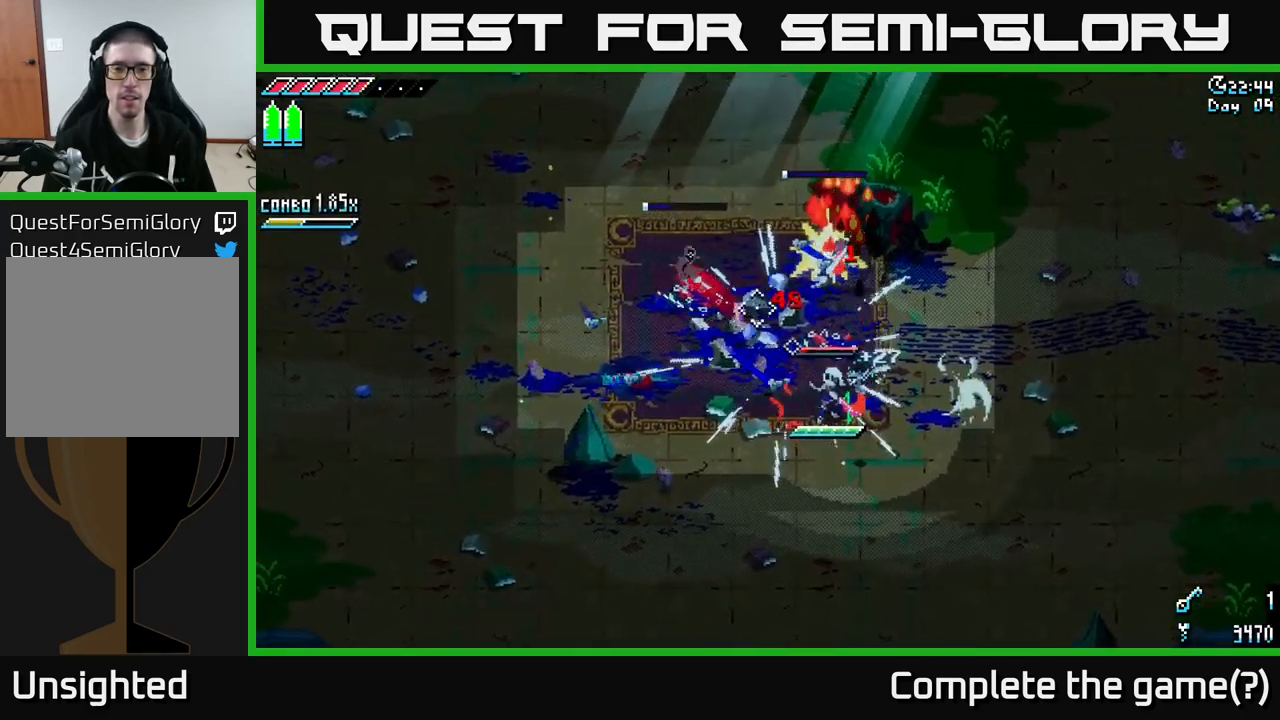
{"buttons": ["L1"], "left_stick": "left", "right_stick": "up", "events": [[34, "right_stick", "up"], [100, "left_stick", "up"], [284, "left_stick", "center"], [450, "left_stick", "left"], [500, "L1", "down"]]}
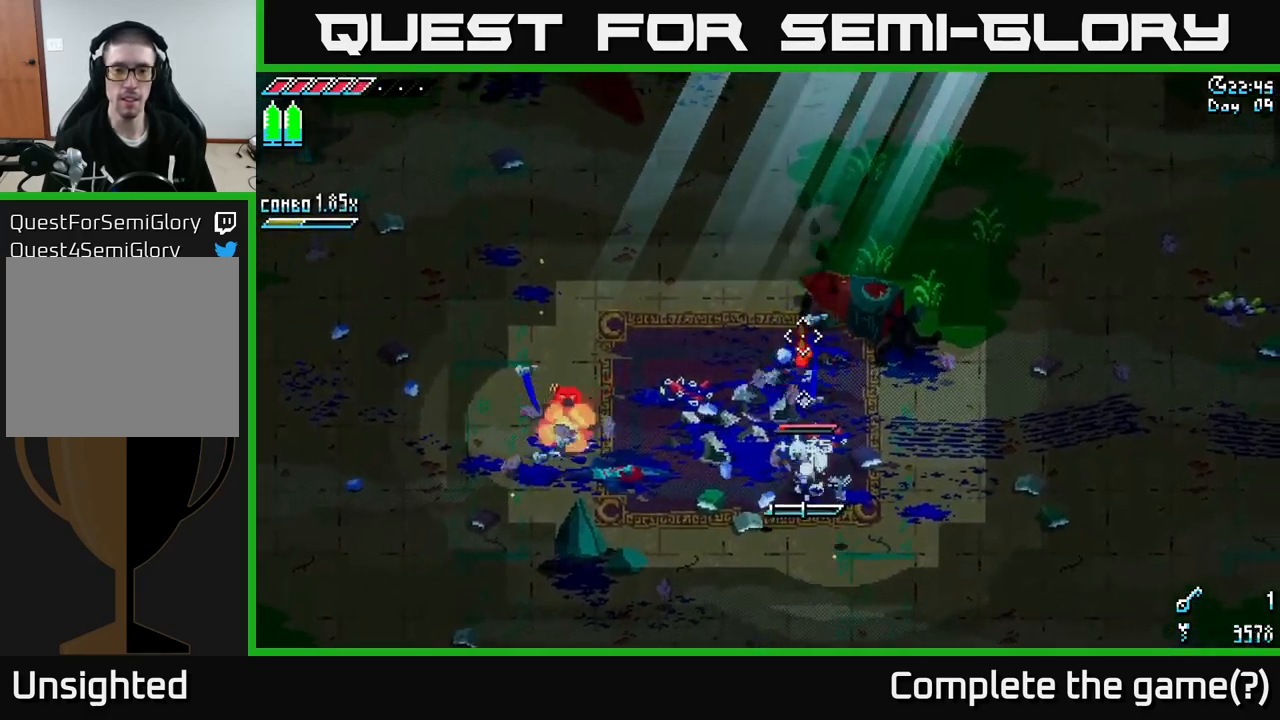
{"buttons": ["L1"], "left_stick": "down-left", "right_stick": "up", "events": [[117, "L1", "up"], [150, "left_stick", "down"], [417, "L1", "down"], [434, "left_stick", "down-left"]]}
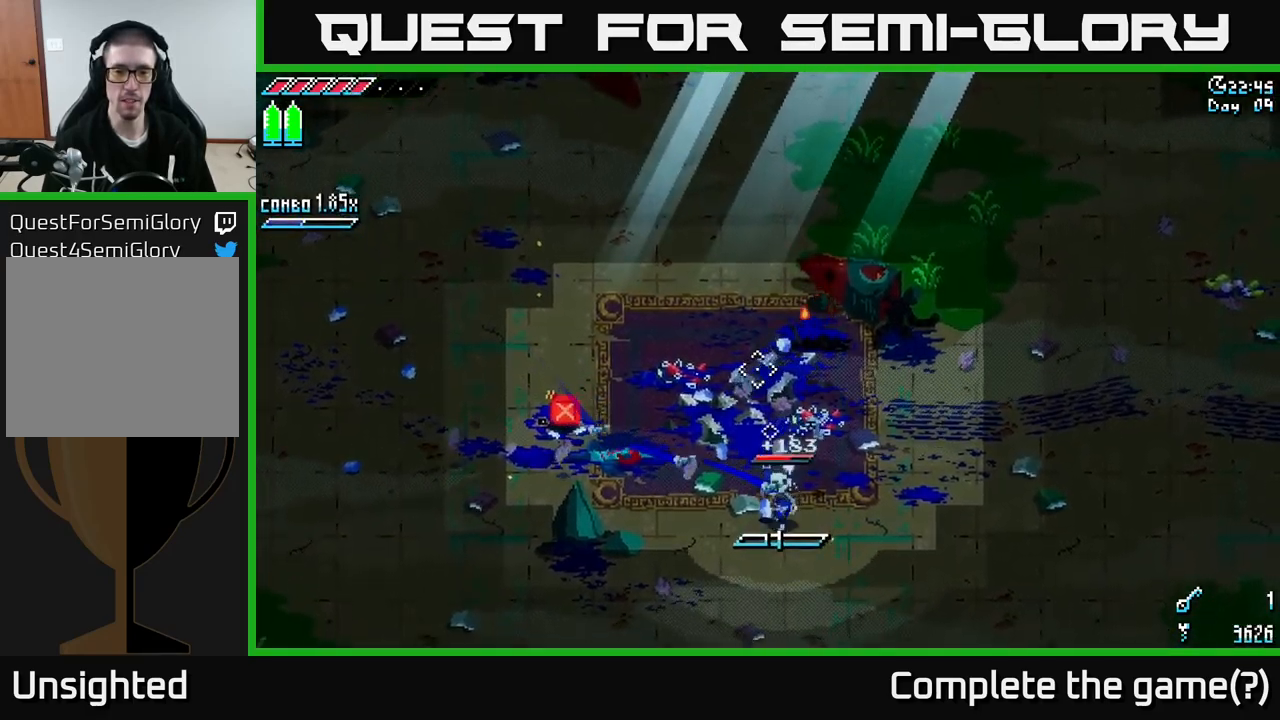
{"buttons": [], "left_stick": "down-left", "right_stick": "up", "events": [[84, "L1", "up"]]}
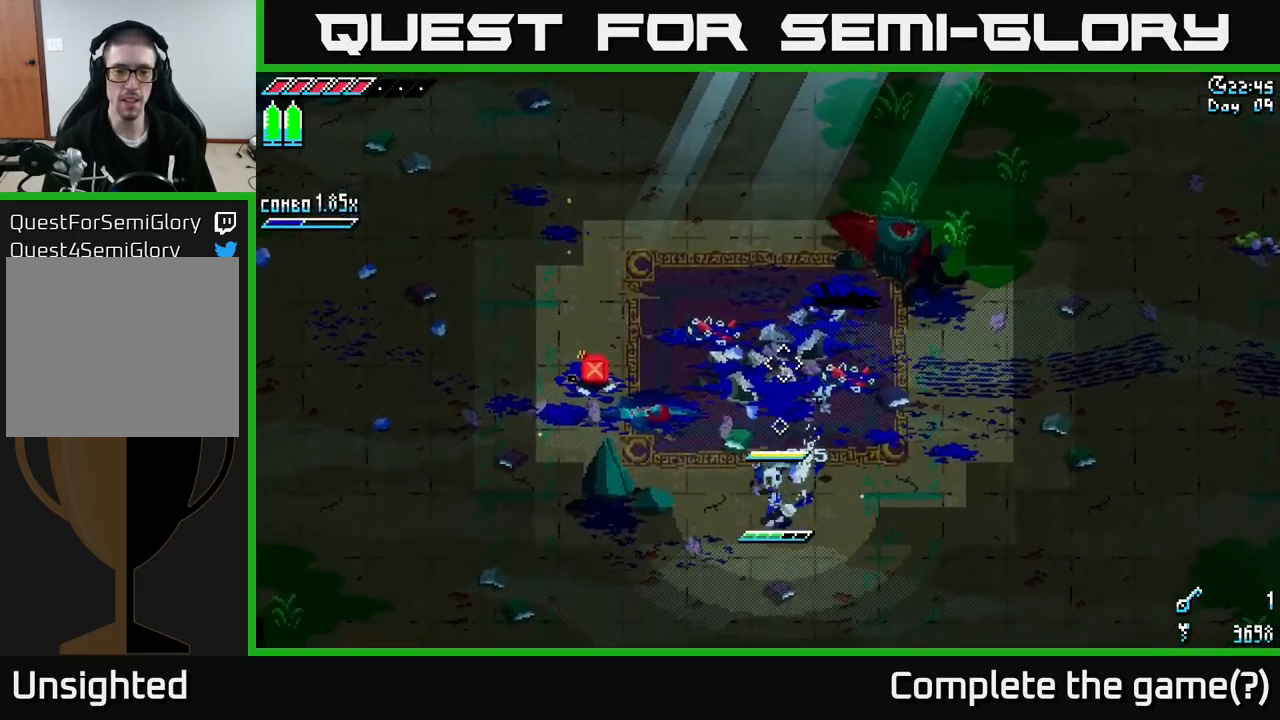
{"buttons": [], "left_stick": "up-left", "right_stick": "center", "events": [[84, "left_stick", "left"], [200, "right_stick", "center"], [217, "left_stick", "up-left"]]}
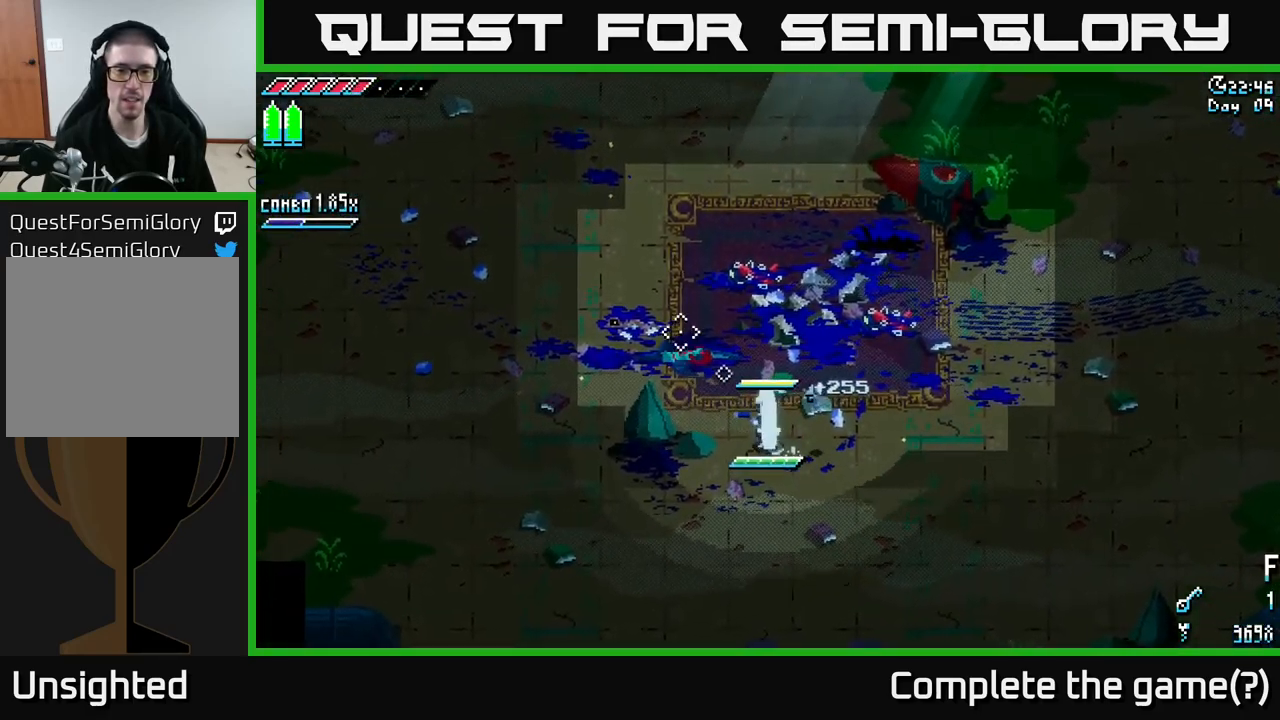
{"buttons": ["A"], "left_stick": "up-left", "right_stick": "center", "events": [[500, "A", "down"]]}
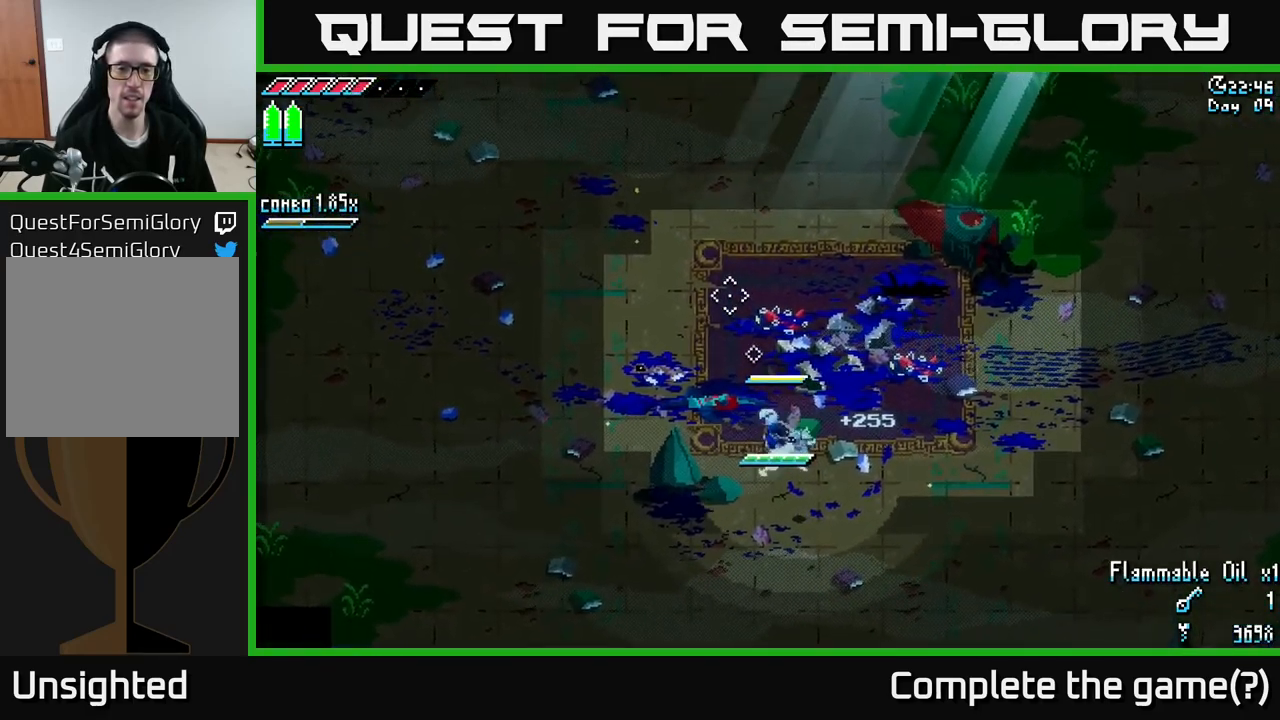
{"buttons": ["A"], "left_stick": "up-left", "right_stick": "center", "events": []}
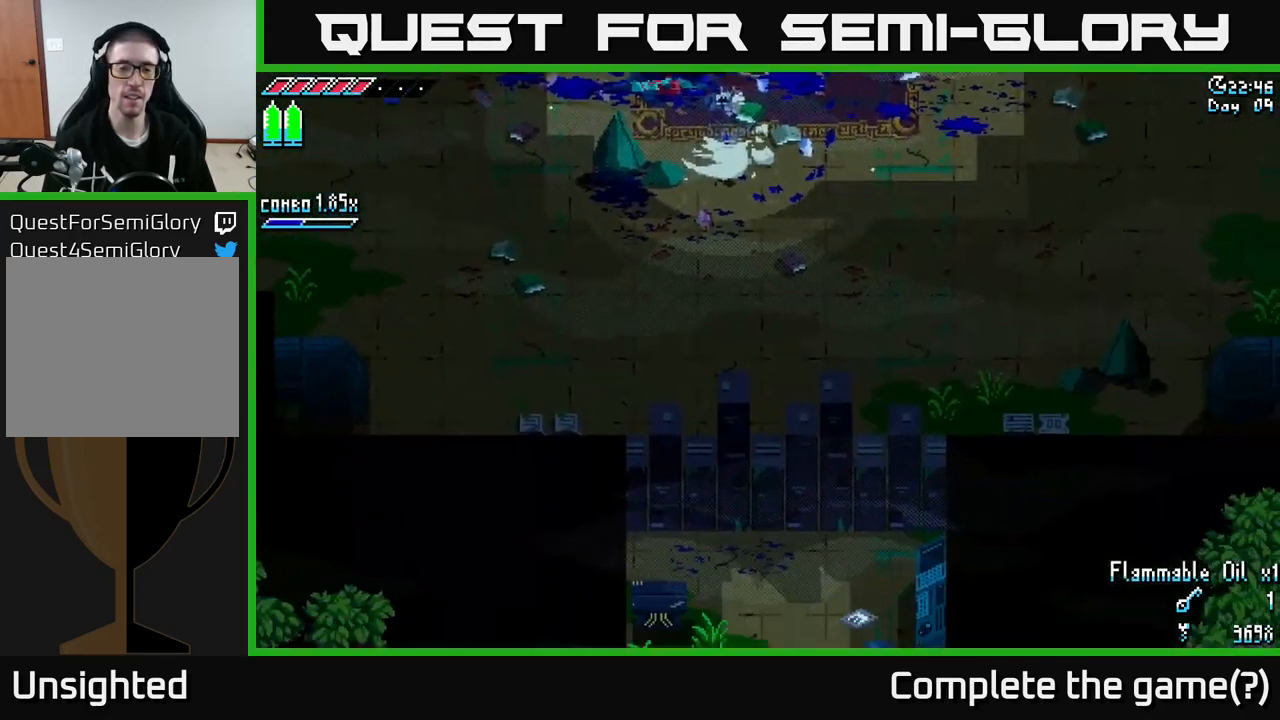
{"buttons": [], "left_stick": "down", "right_stick": "center", "events": [[34, "A", "up"], [250, "left_stick", "center"], [383, "left_stick", "down"]]}
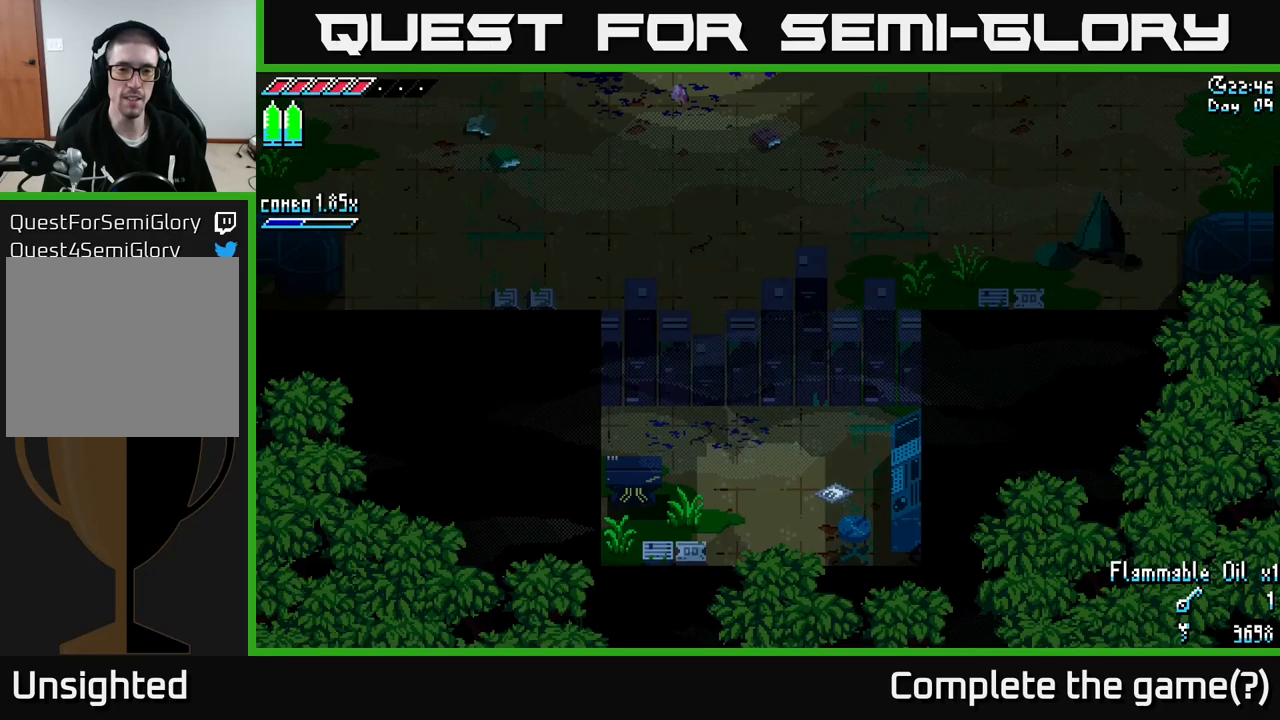
{"buttons": [], "left_stick": "down-right", "right_stick": "center", "events": [[100, "left_stick", "down-right"]]}
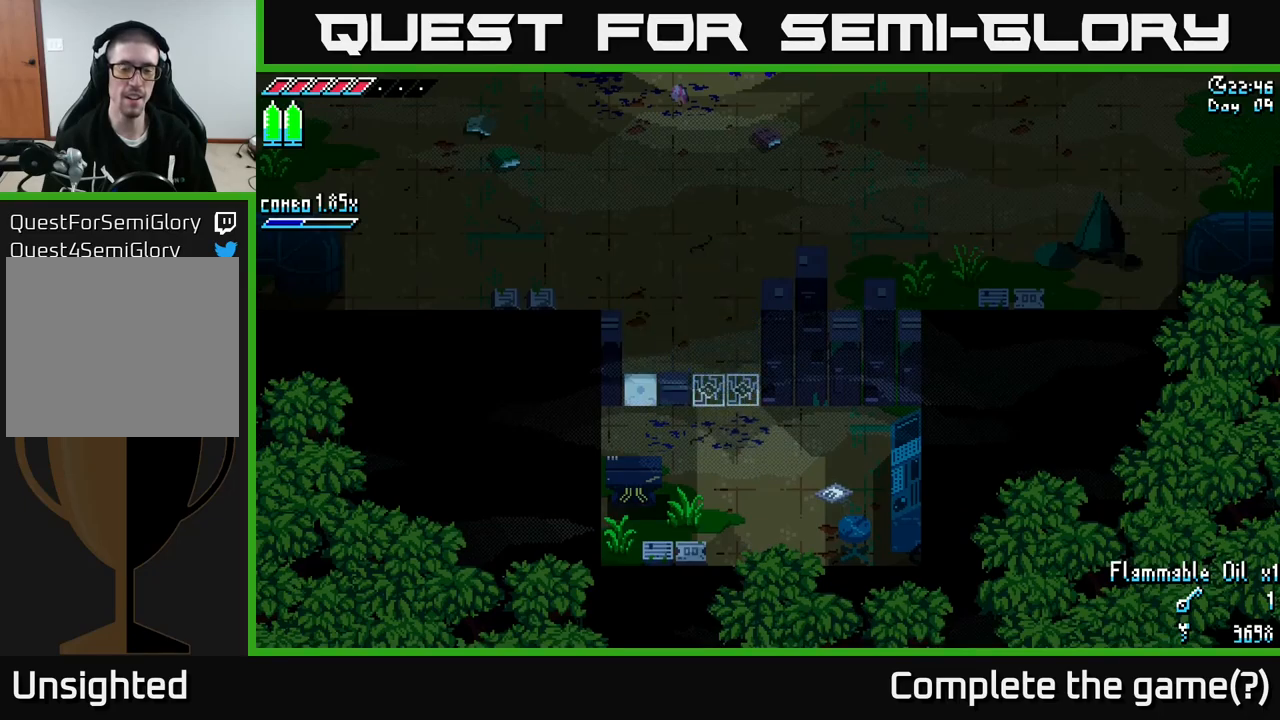
{"buttons": [], "left_stick": "down", "right_stick": "center", "events": [[167, "left_stick", "center"], [384, "left_stick", "down"]]}
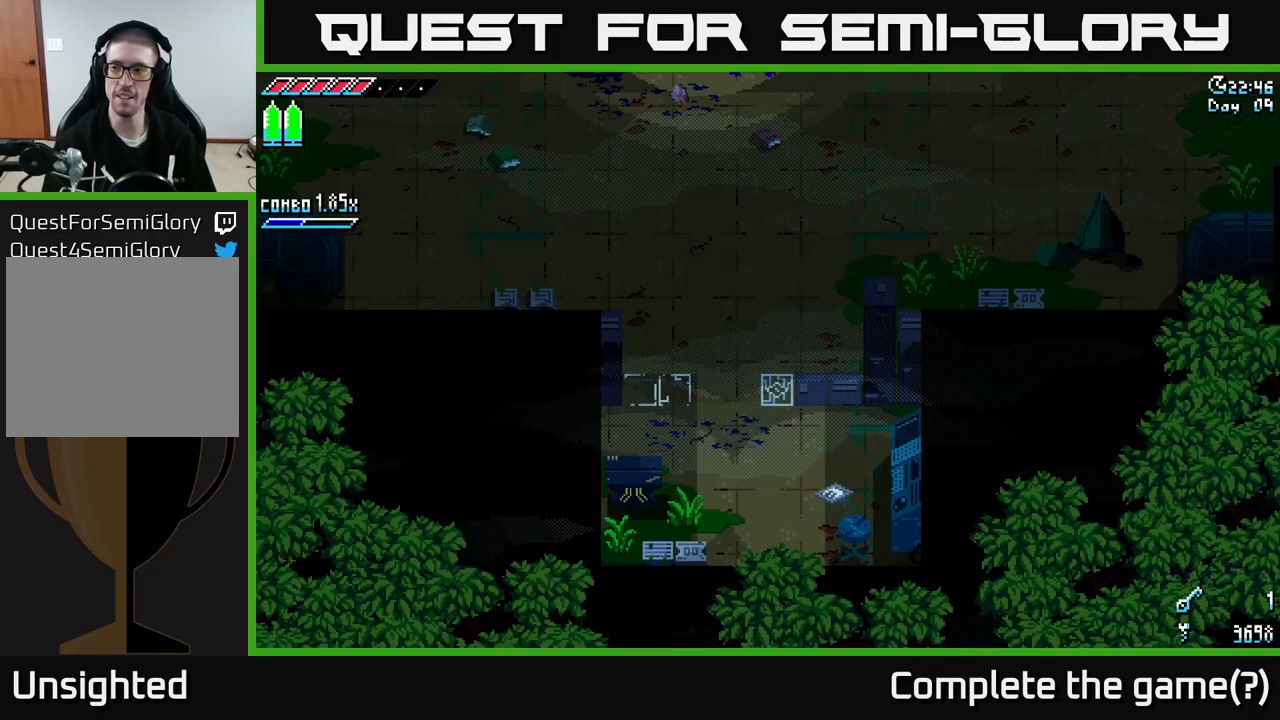
{"buttons": [], "left_stick": "down", "right_stick": "center", "events": []}
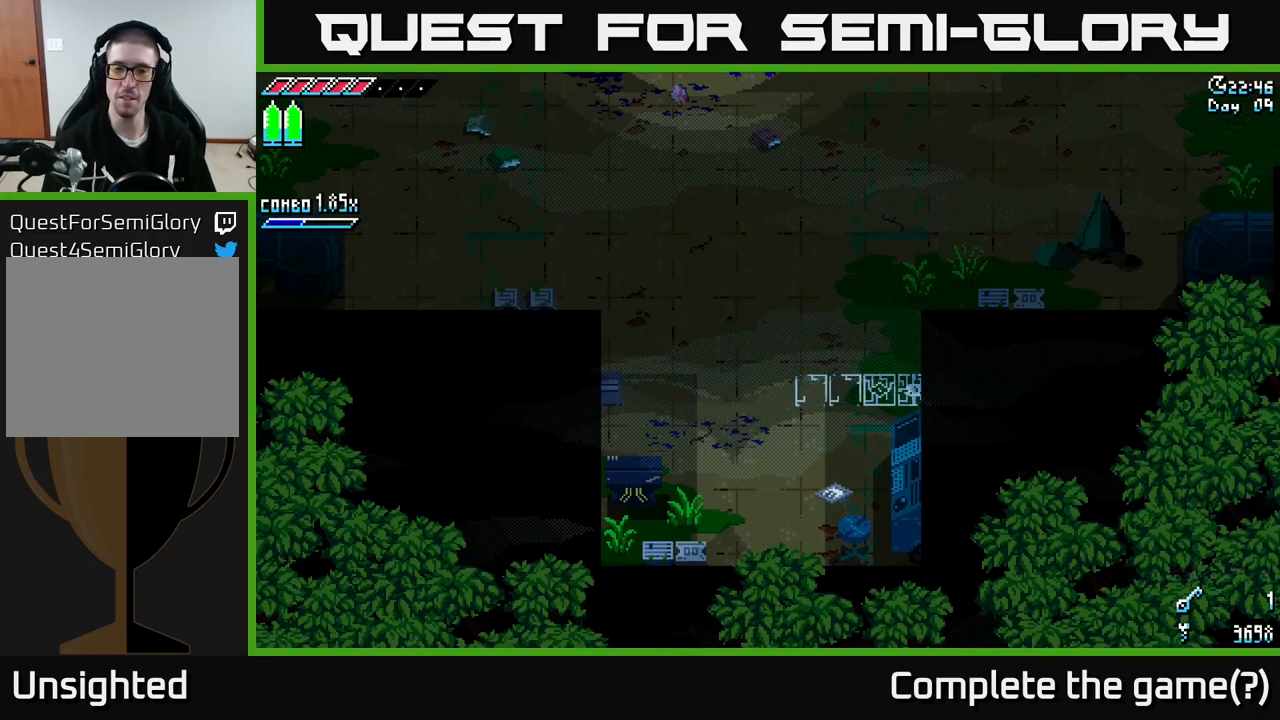
{"buttons": [], "left_stick": "down-right", "right_stick": "center", "events": [[367, "left_stick", "down-right"]]}